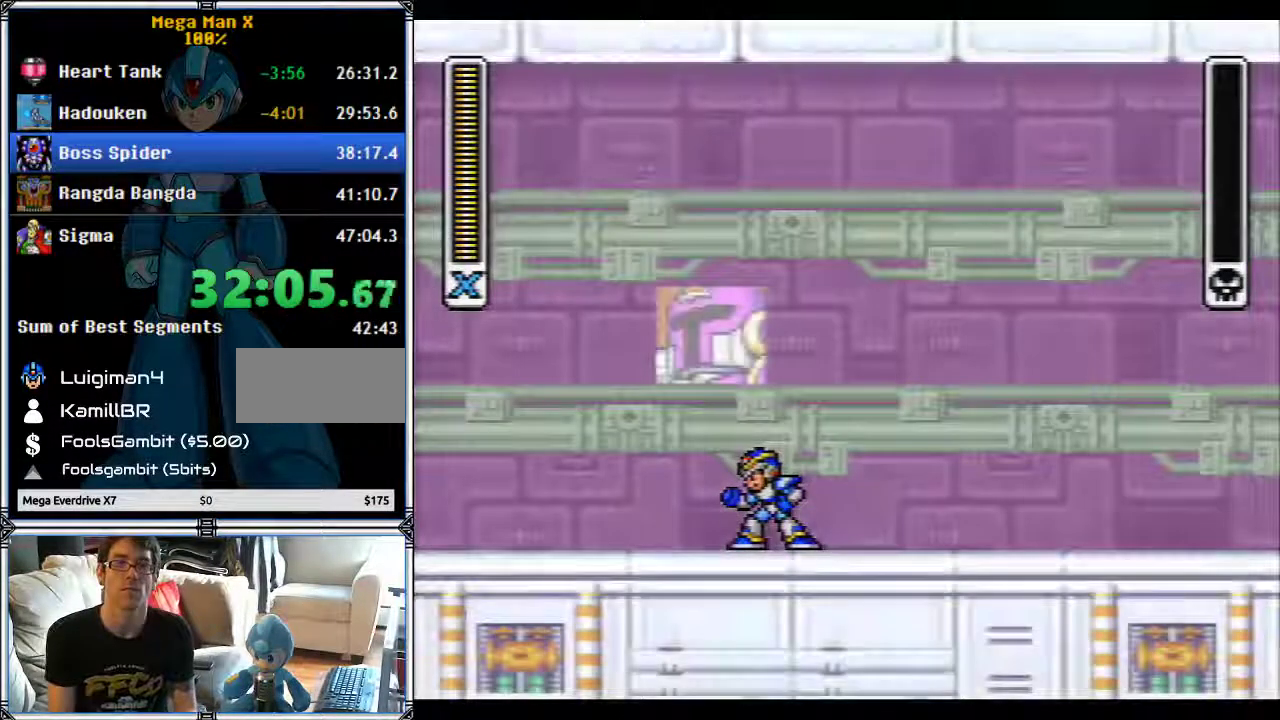
Gameplay with a controller (Nintendo layout); each line is a JSON object with the inputs held at the frame after it. "events" lists button and stick changes between this image and that frame as [ms after this image, input, new state], when the widget could be followed in between. Not read: L1 L3 R3.
{"buttons": ["DPAD_RIGHT"], "events": [[133, "DPAD_RIGHT", "down"]]}
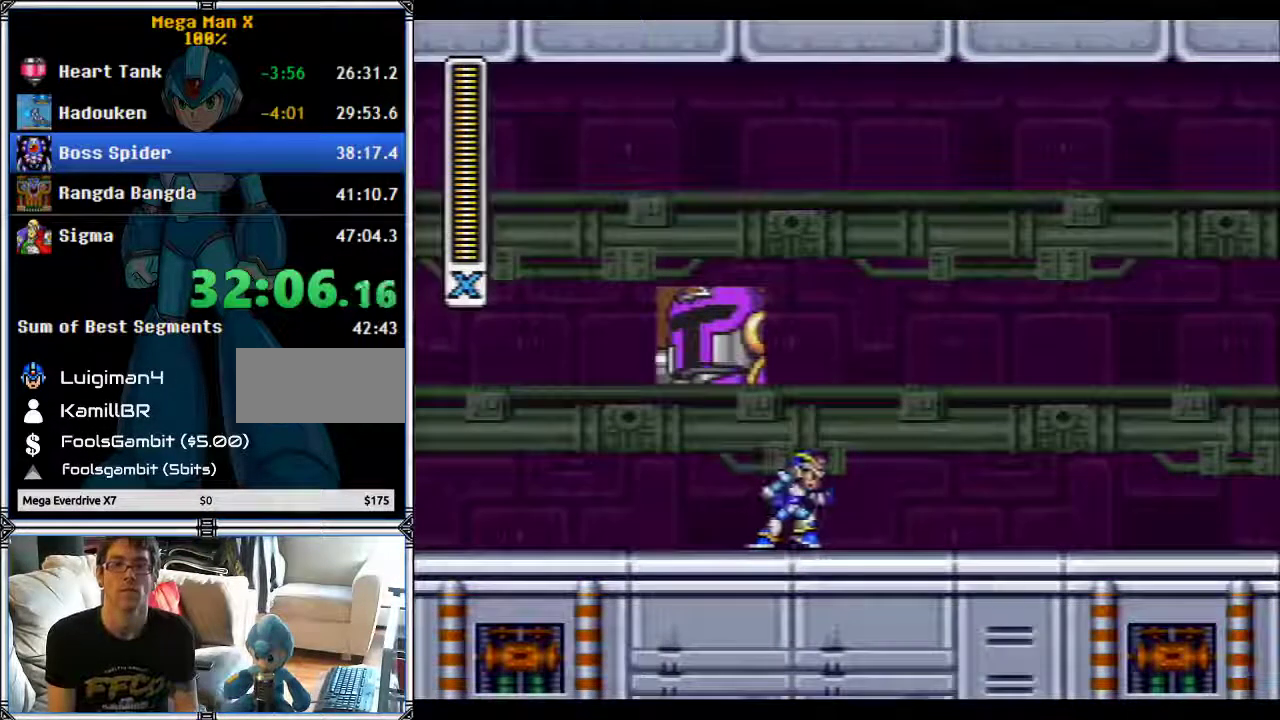
{"buttons": ["B", "DPAD_RIGHT"], "events": [[500, "B", "down"]]}
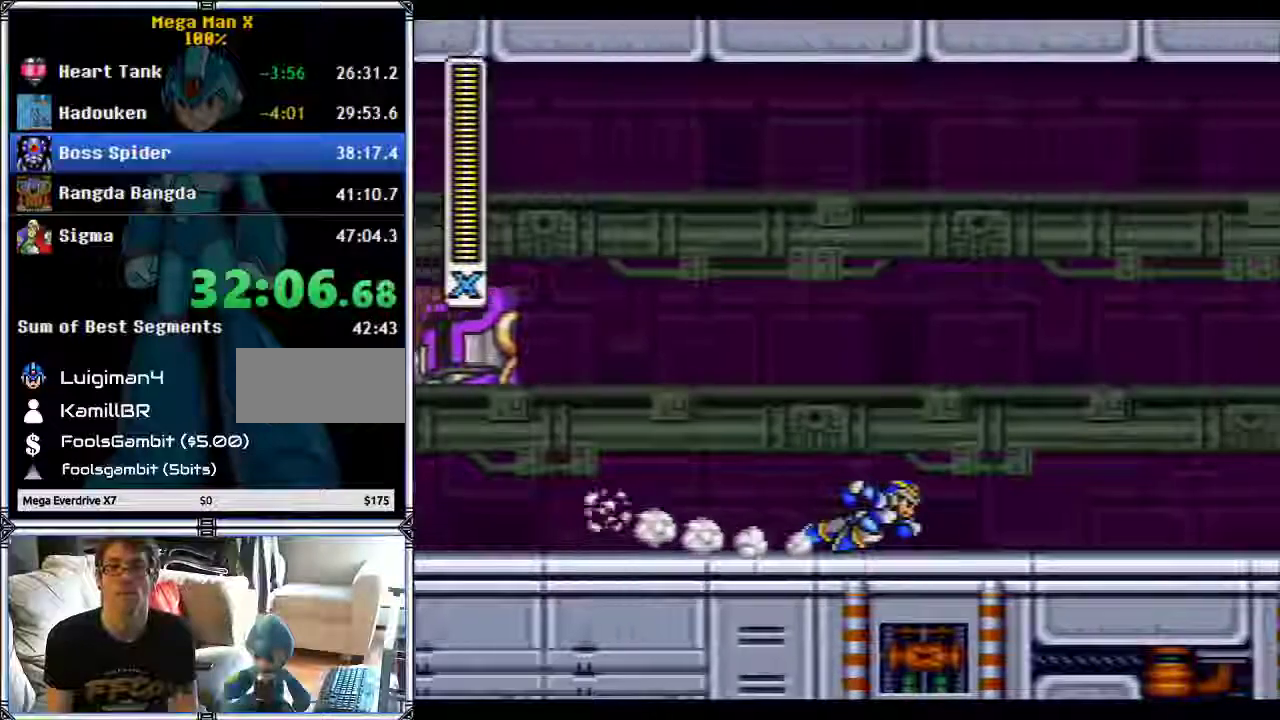
{"buttons": ["DPAD_RIGHT"], "events": [[100, "B", "up"]]}
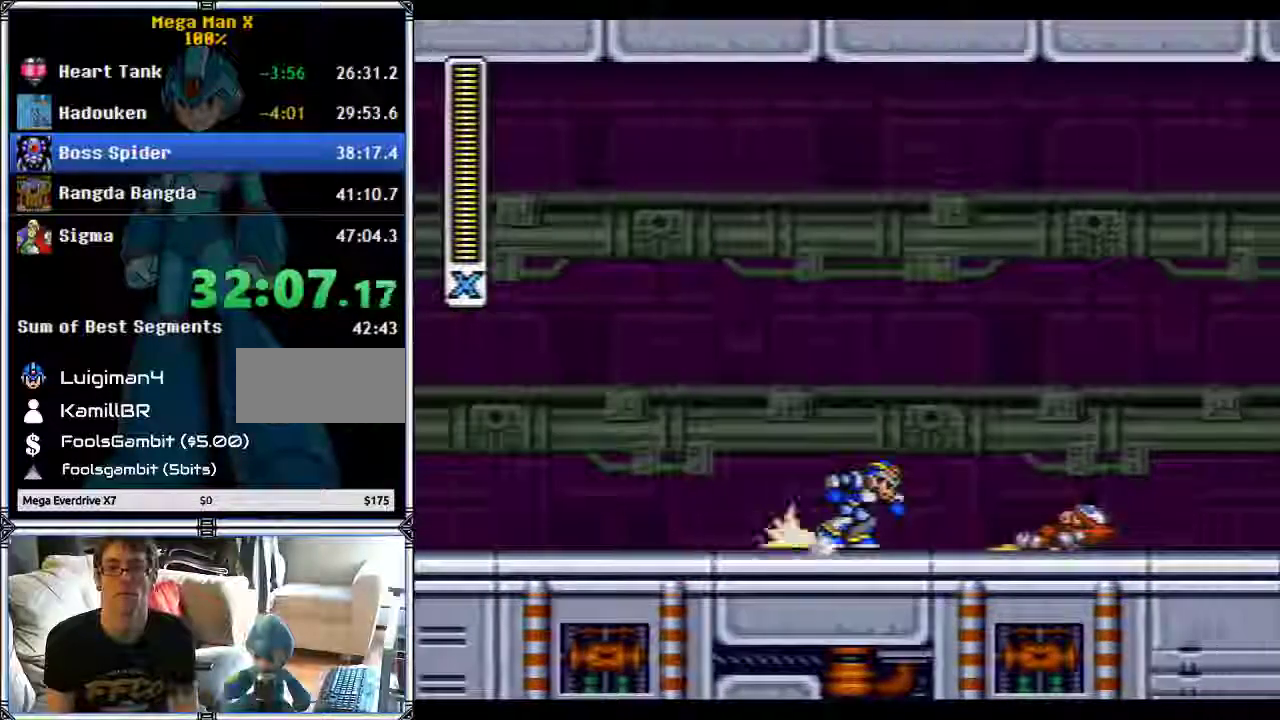
{"buttons": [], "events": [[367, "DPAD_RIGHT", "up"]]}
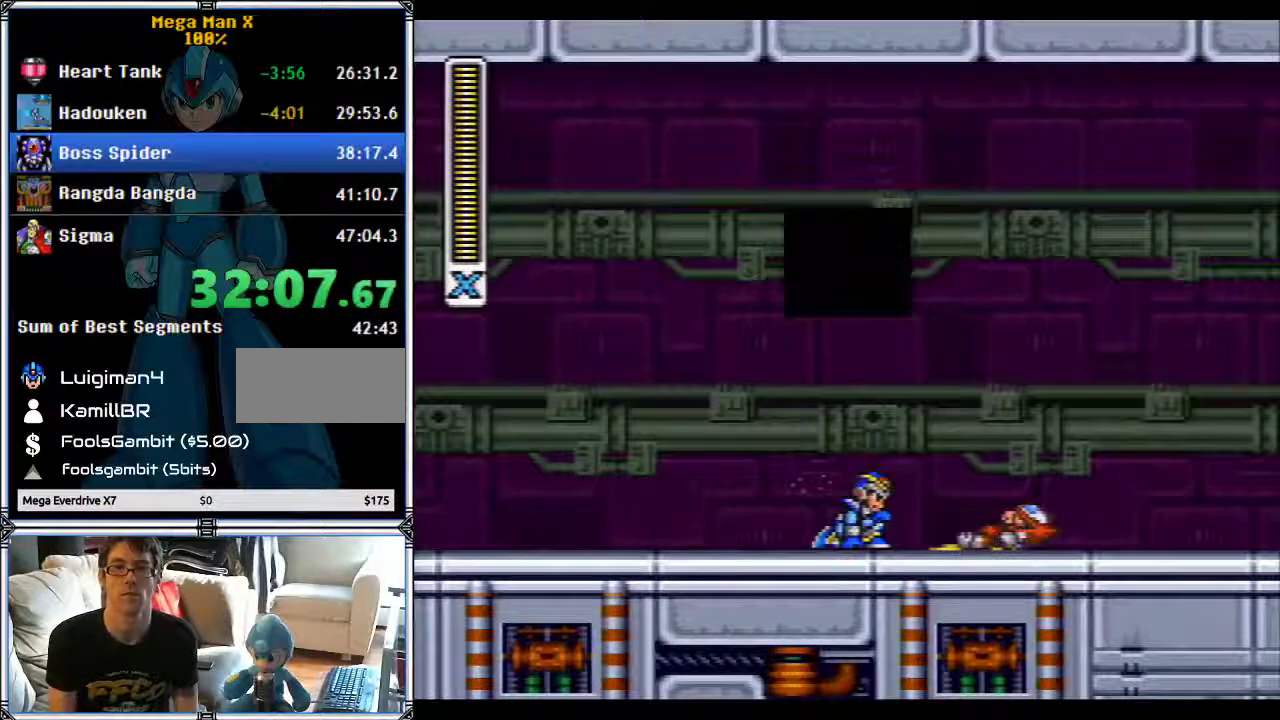
{"buttons": [], "events": []}
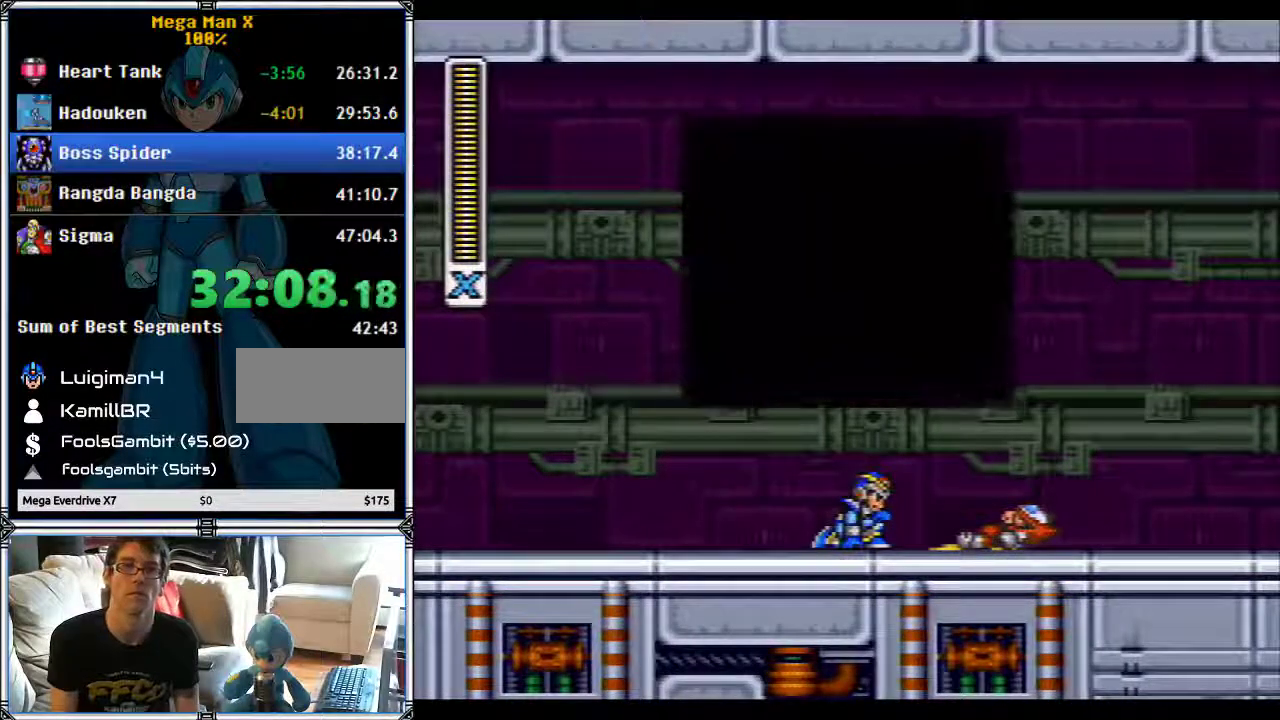
{"buttons": ["START"], "events": [[33, "START", "down"]]}
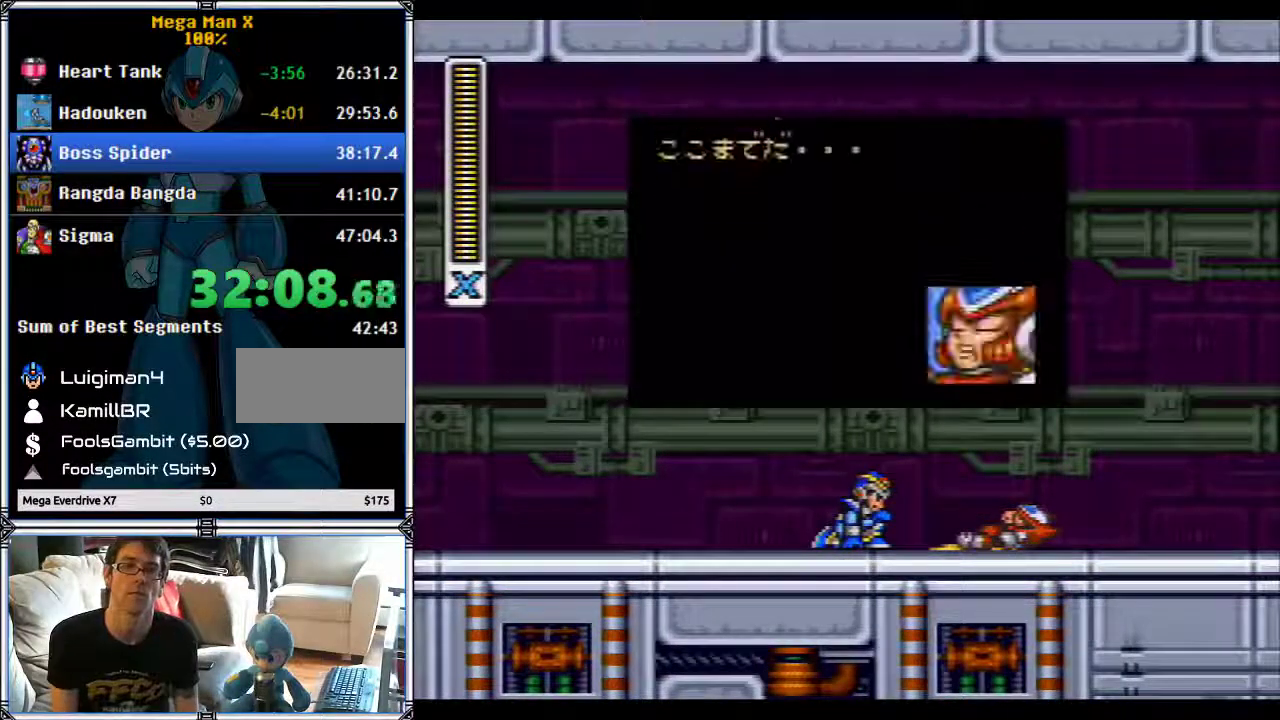
{"buttons": ["START"], "events": []}
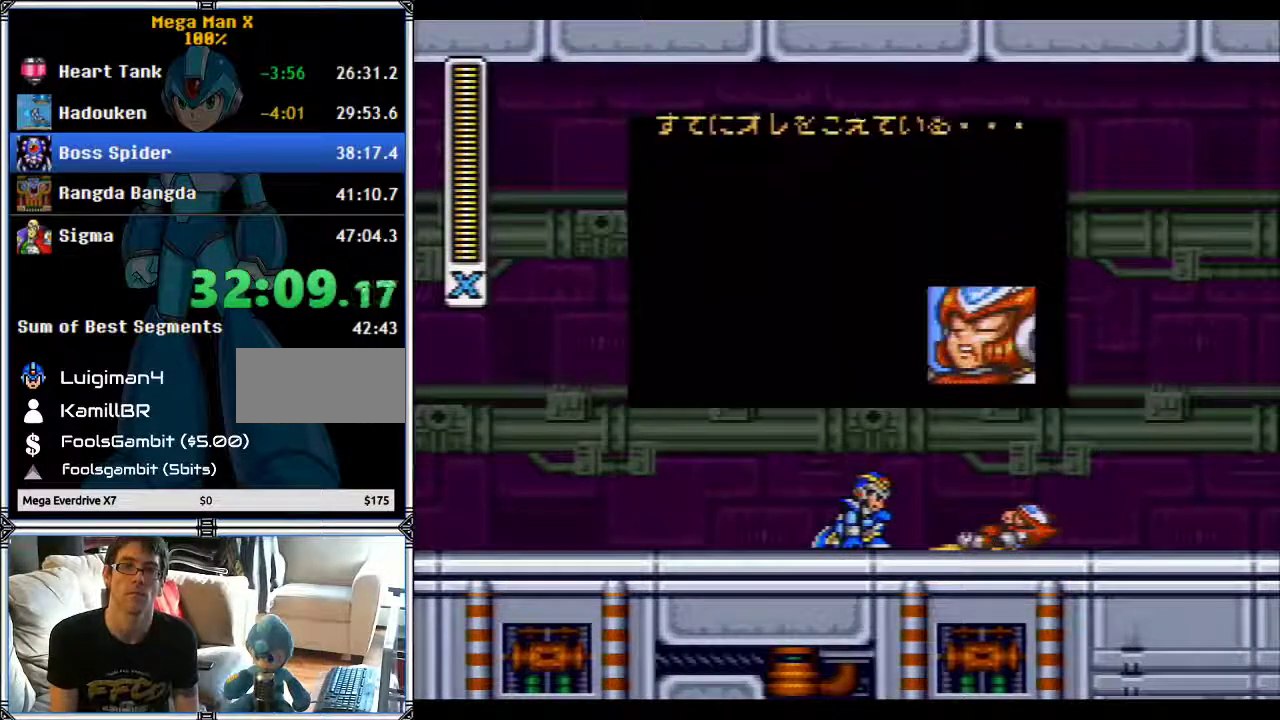
{"buttons": ["START"], "events": []}
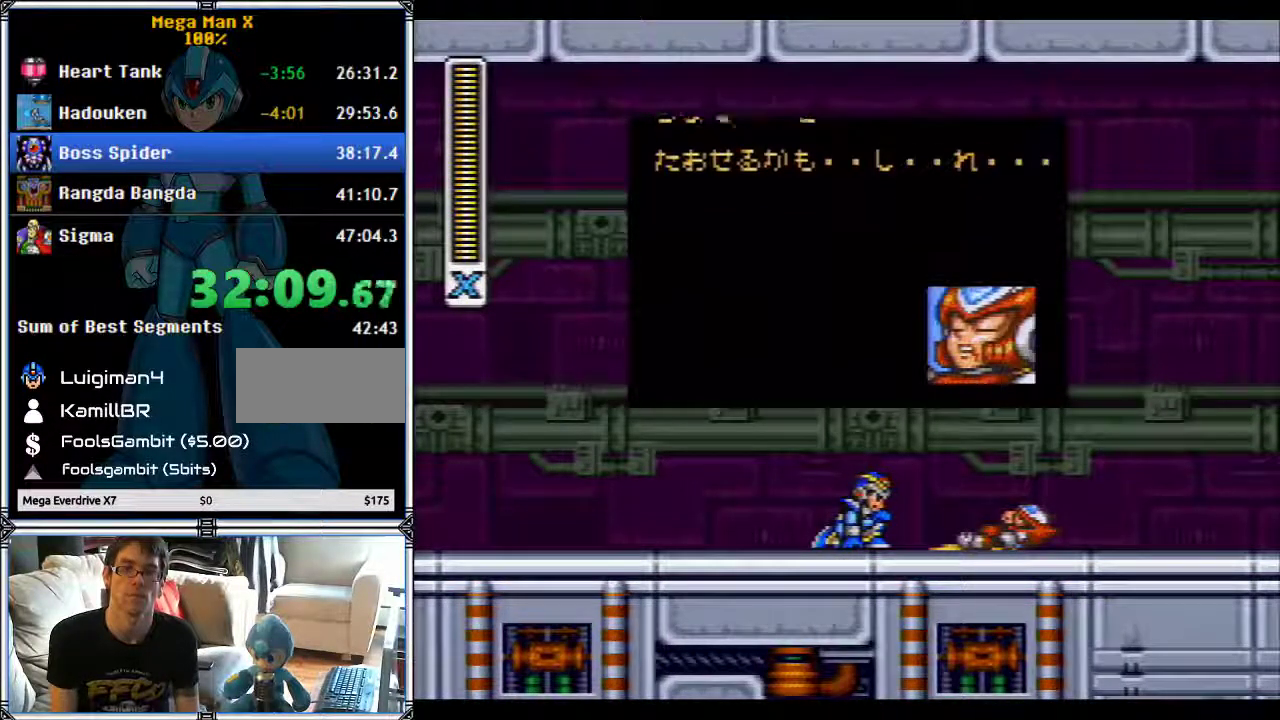
{"buttons": ["START"], "events": []}
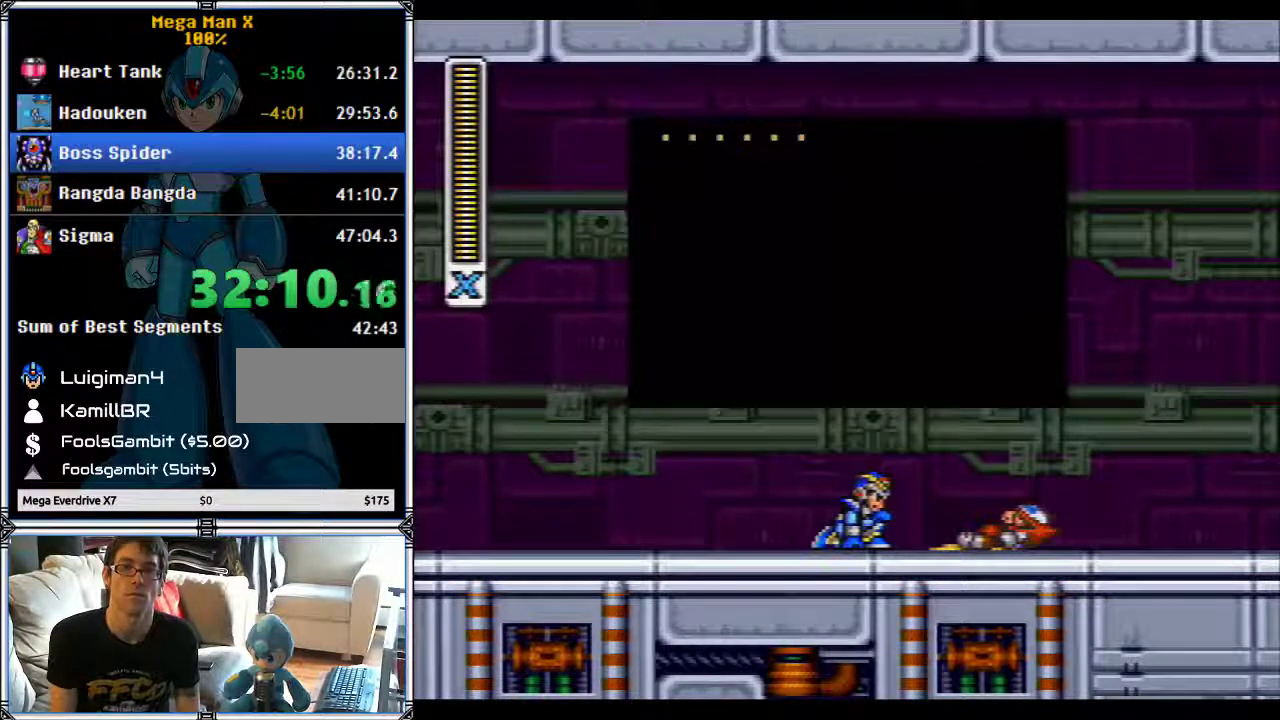
{"buttons": ["START"], "events": []}
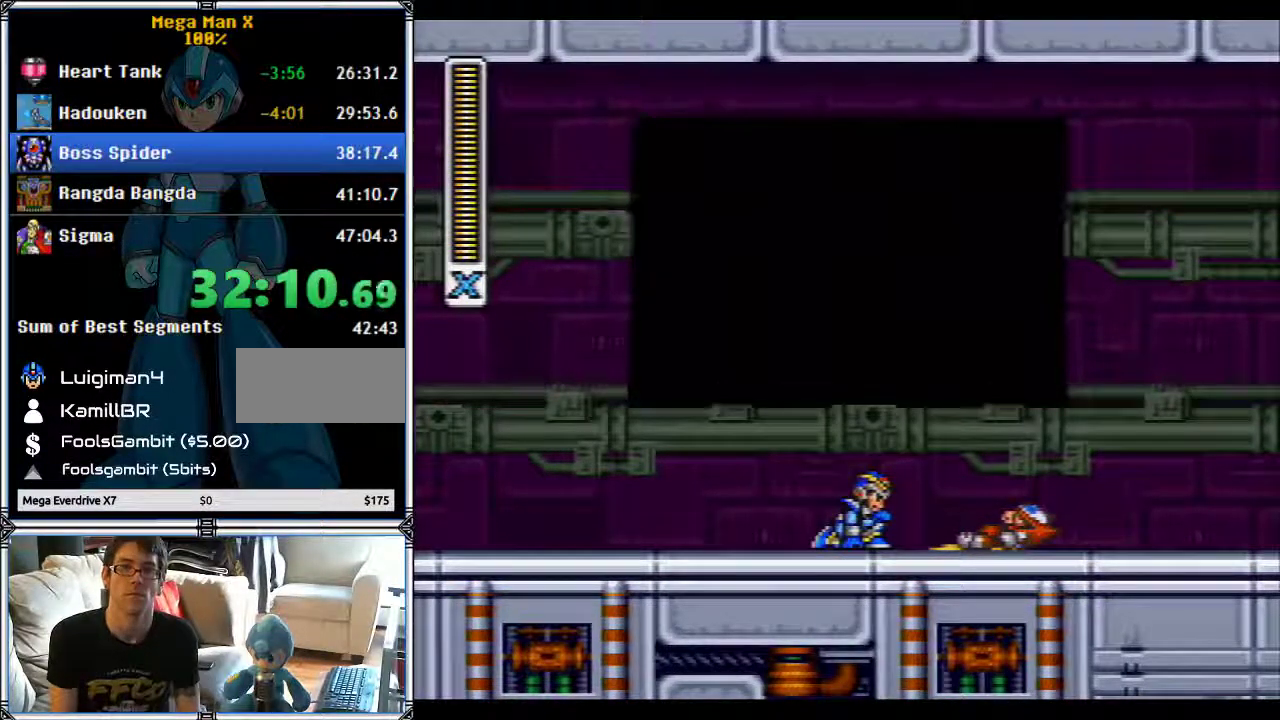
{"buttons": ["Y"], "events": [[200, "START", "up"], [250, "Y", "down"]]}
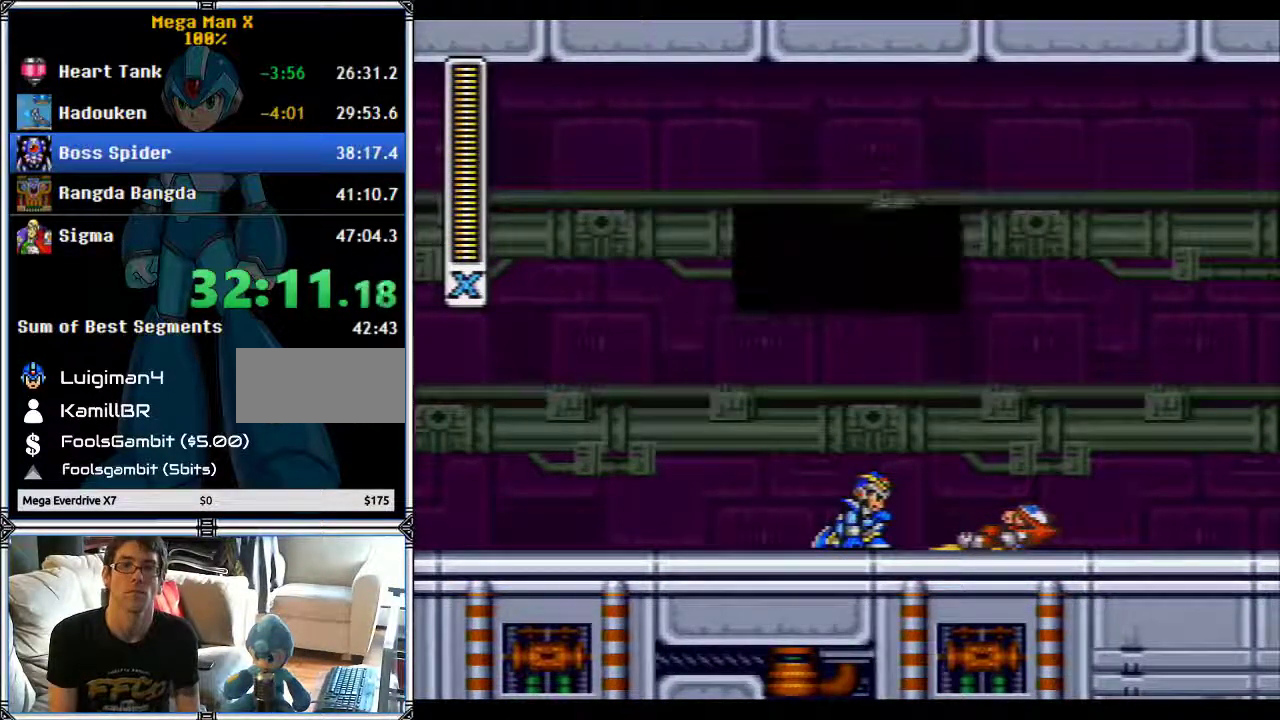
{"buttons": ["Y", "DPAD_RIGHT"], "events": [[67, "DPAD_RIGHT", "down"]]}
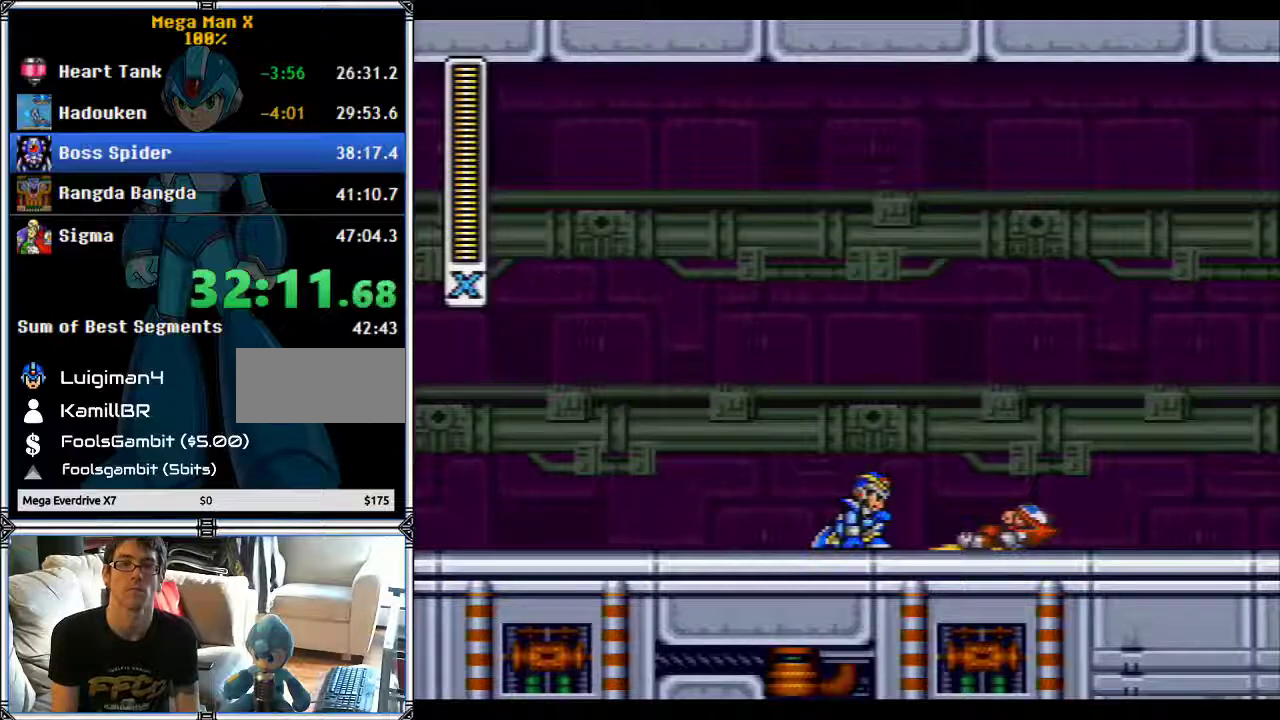
{"buttons": ["Y", "DPAD_RIGHT"], "events": []}
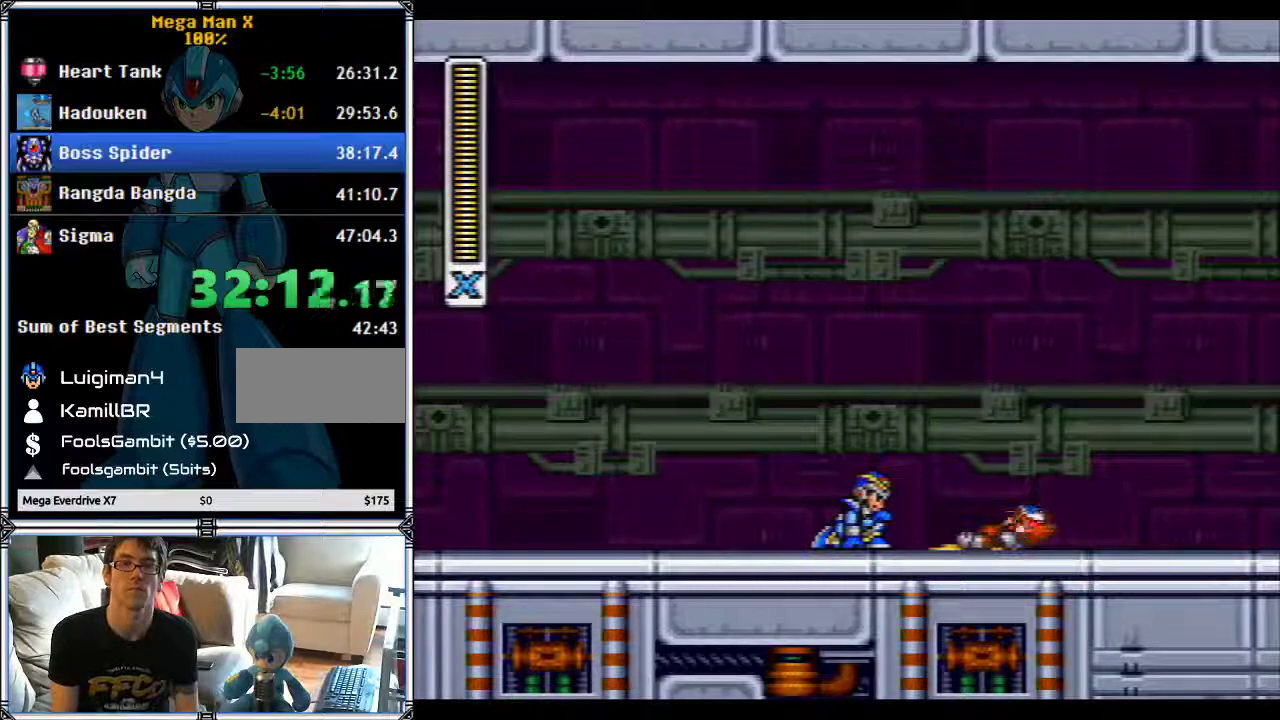
{"buttons": ["Y", "DPAD_RIGHT"], "events": []}
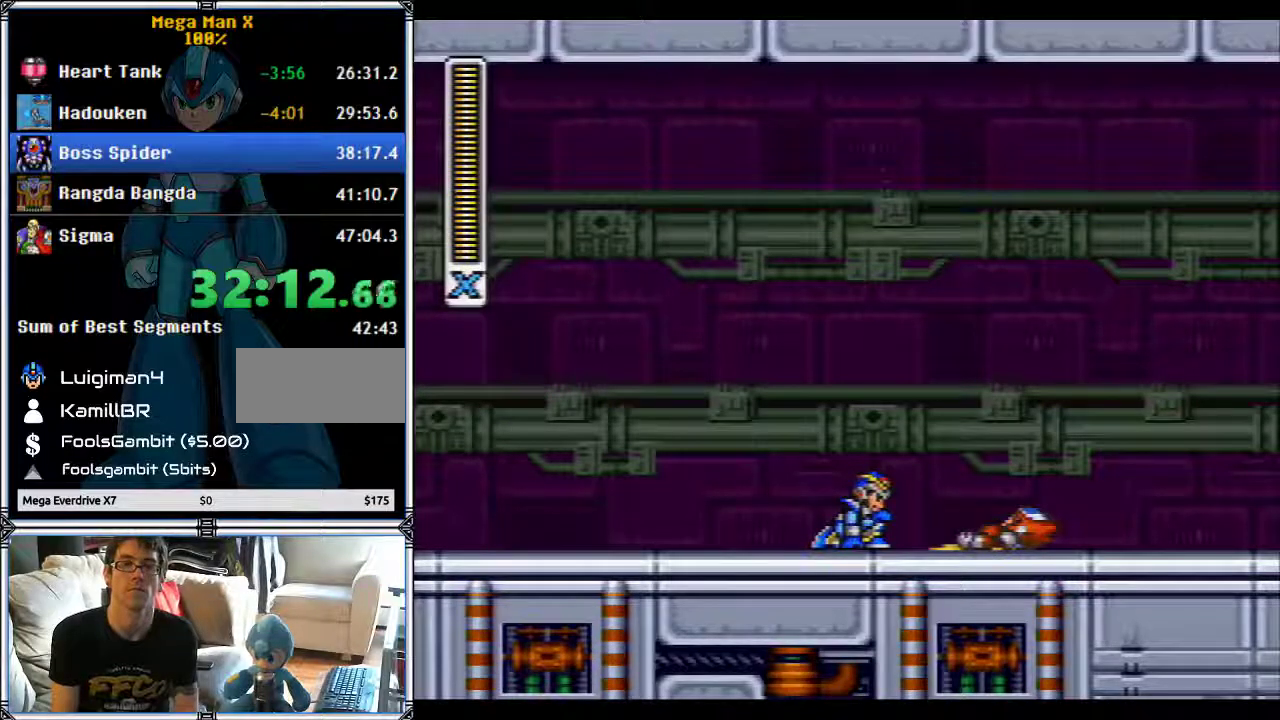
{"buttons": ["Y", "DPAD_RIGHT"], "events": []}
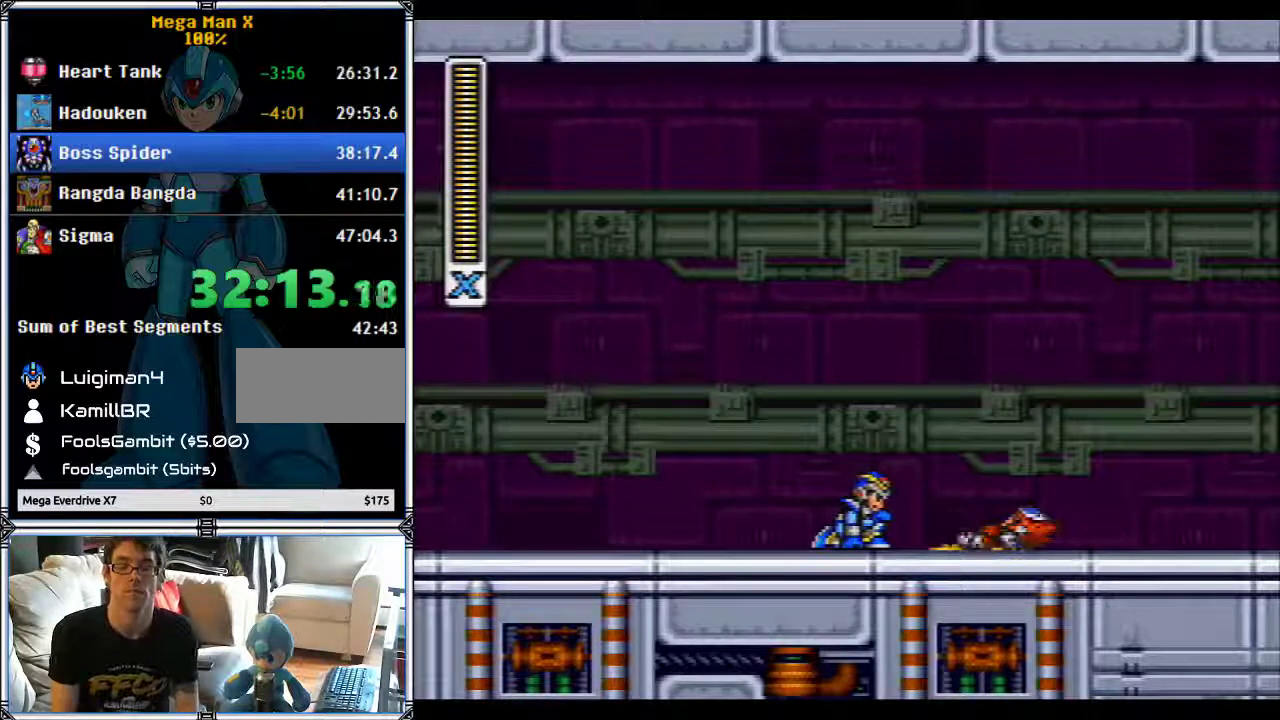
{"buttons": ["Y", "DPAD_RIGHT"], "events": []}
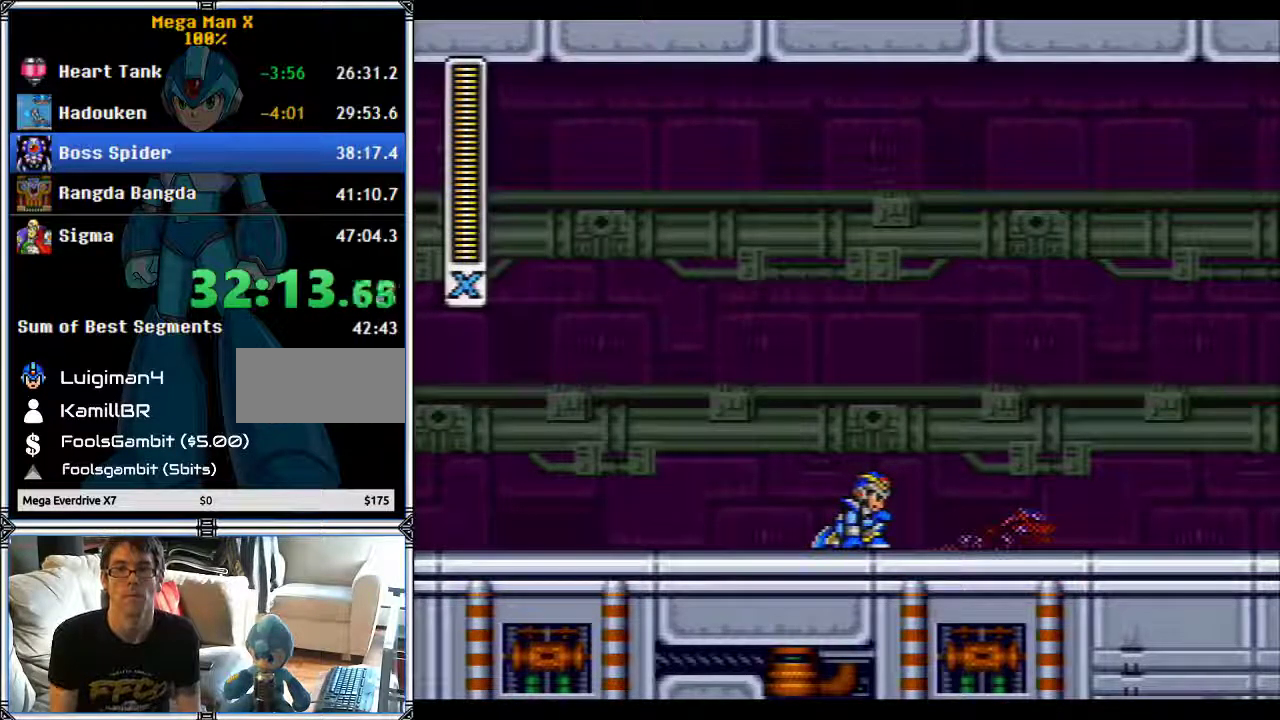
{"buttons": ["Y", "DPAD_RIGHT"], "events": []}
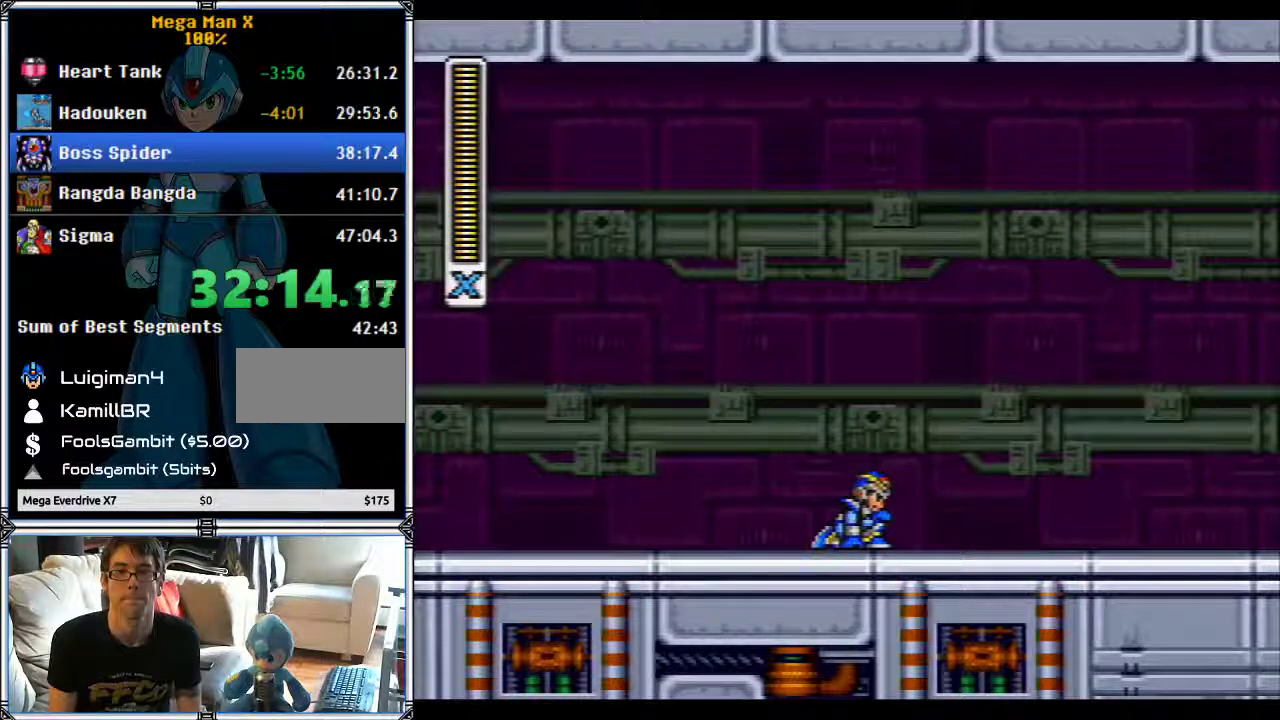
{"buttons": ["Y", "R1", "DPAD_RIGHT"], "events": [[317, "R1", "down"], [367, "R1", "up"], [433, "R1", "down"]]}
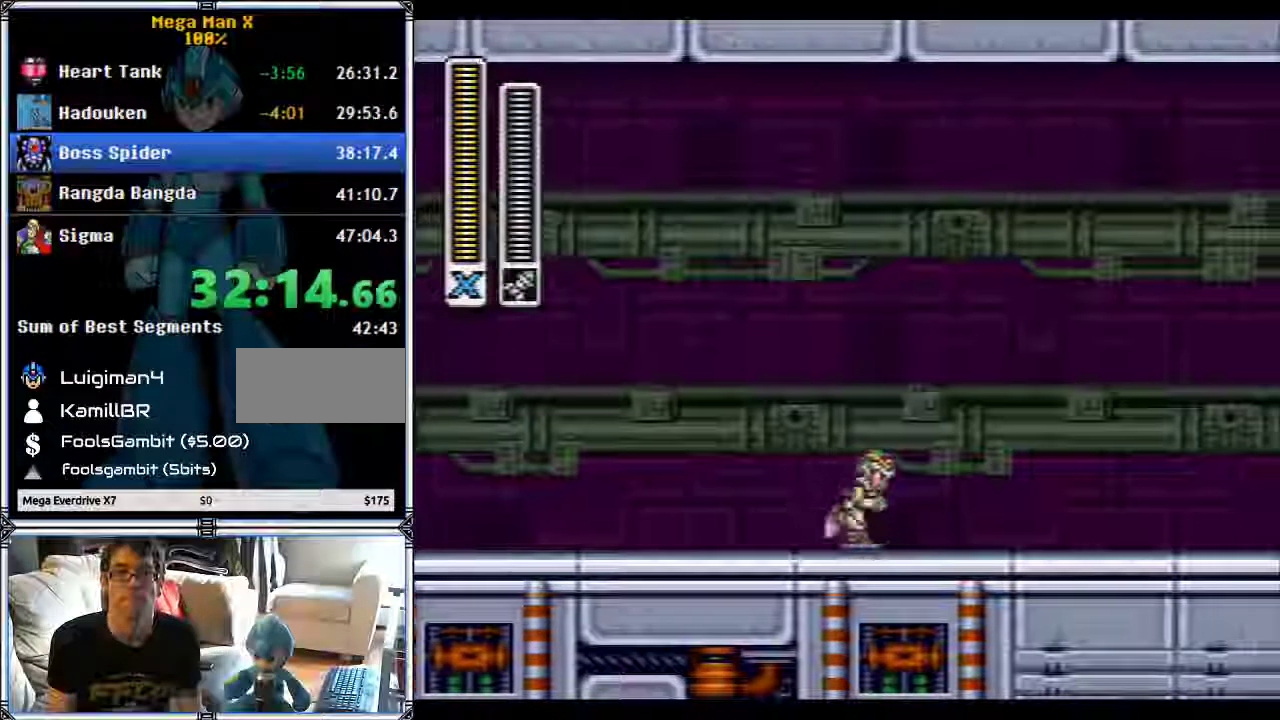
{"buttons": ["B", "Y", "DPAD_RIGHT"], "events": [[33, "R1", "up"], [433, "B", "down"]]}
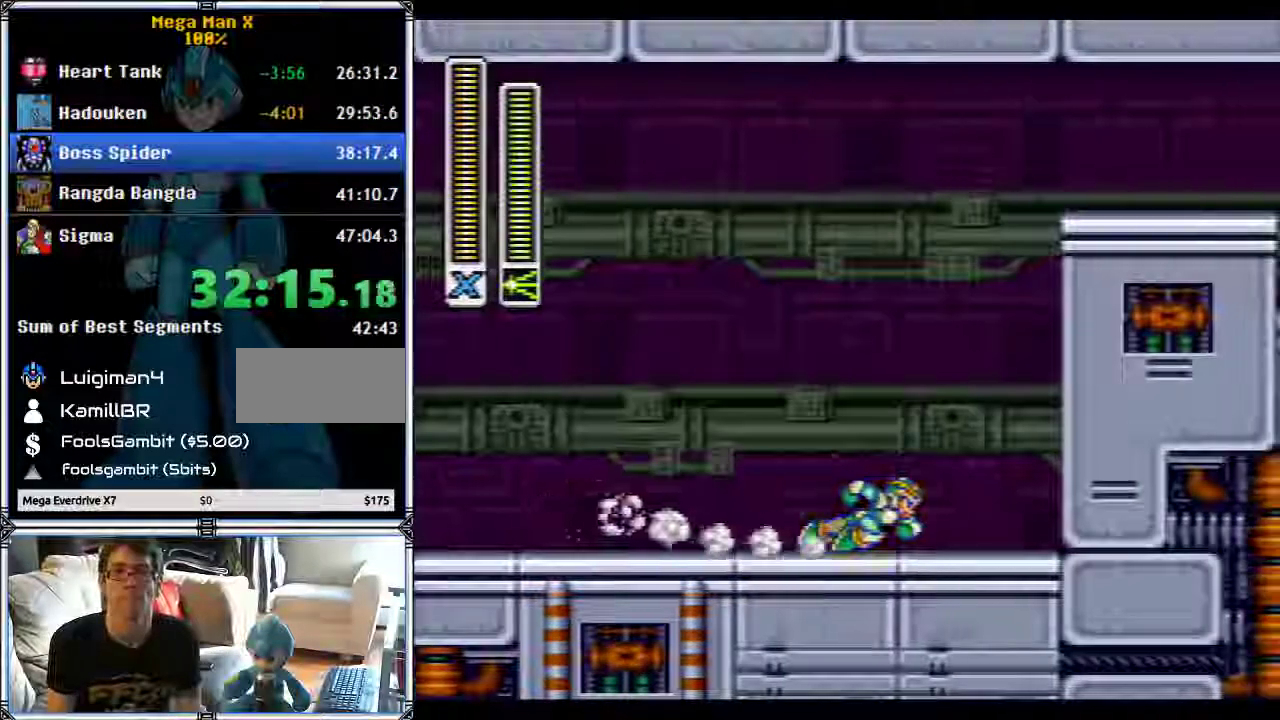
{"buttons": ["B", "Y", "DPAD_RIGHT"], "events": []}
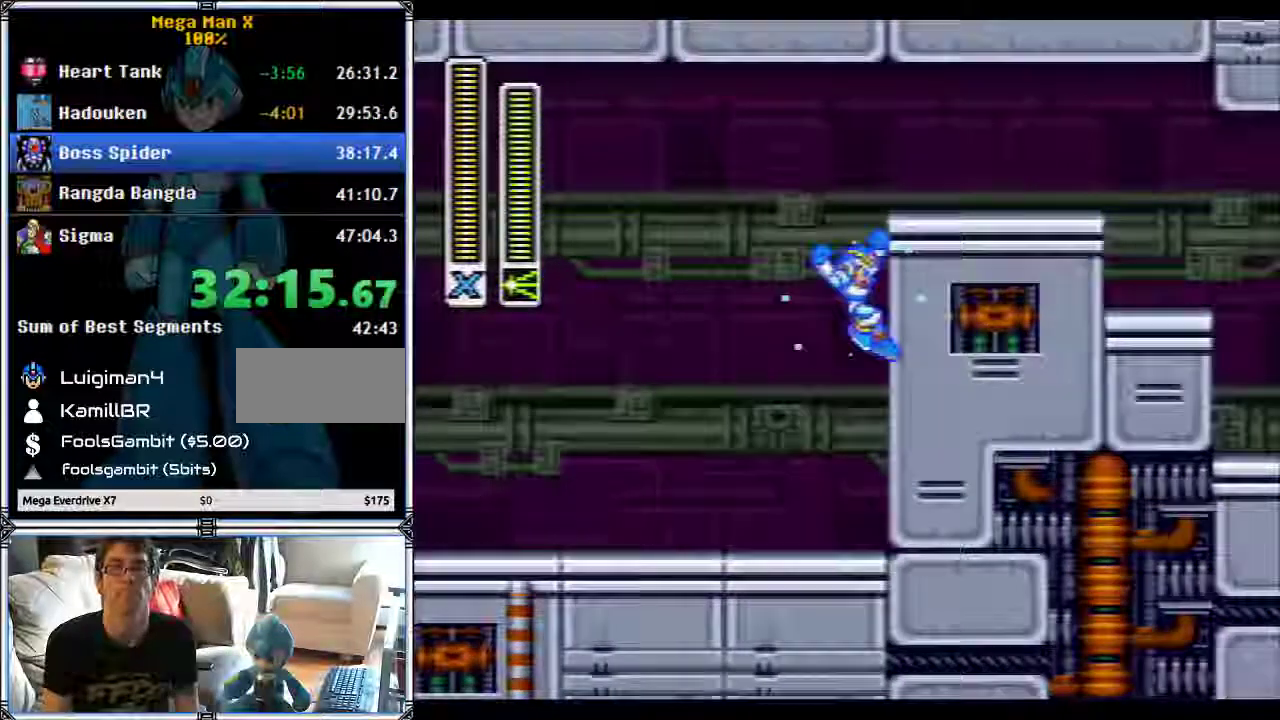
{"buttons": ["Y", "DPAD_RIGHT"], "events": [[267, "B", "up"]]}
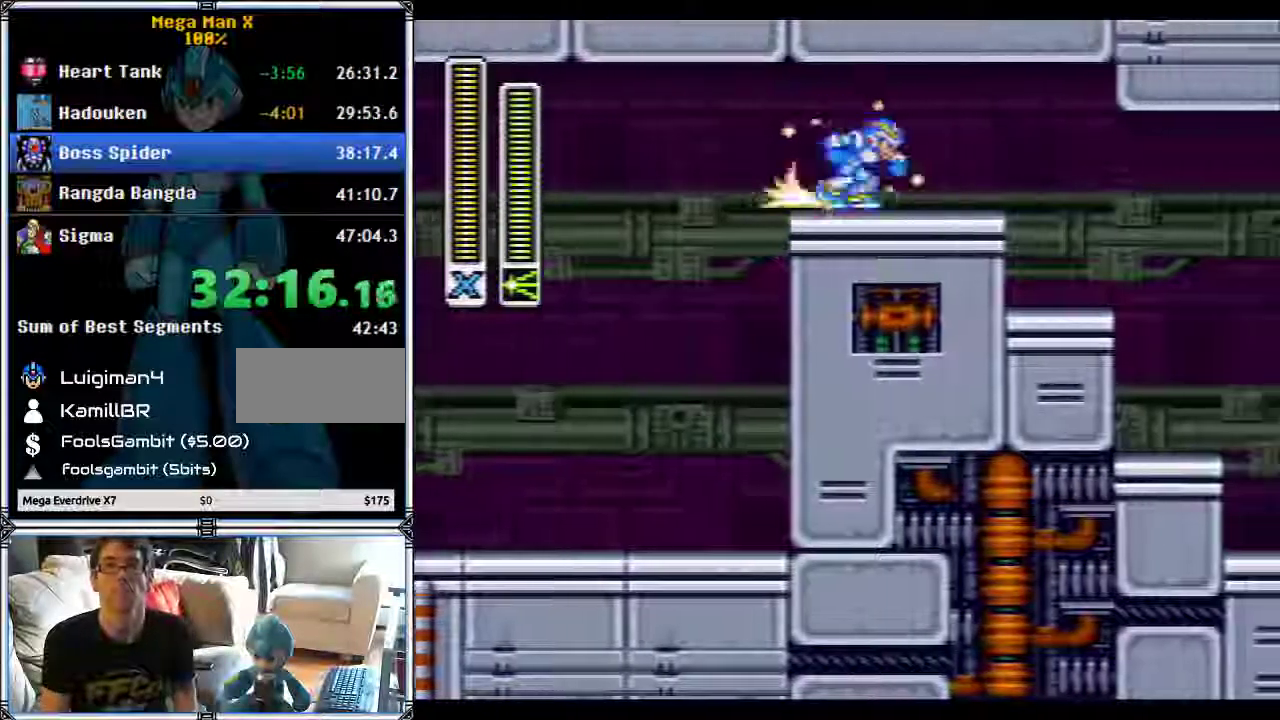
{"buttons": ["Y", "DPAD_RIGHT"], "events": [[250, "DPAD_RIGHT", "up"], [500, "DPAD_RIGHT", "down"]]}
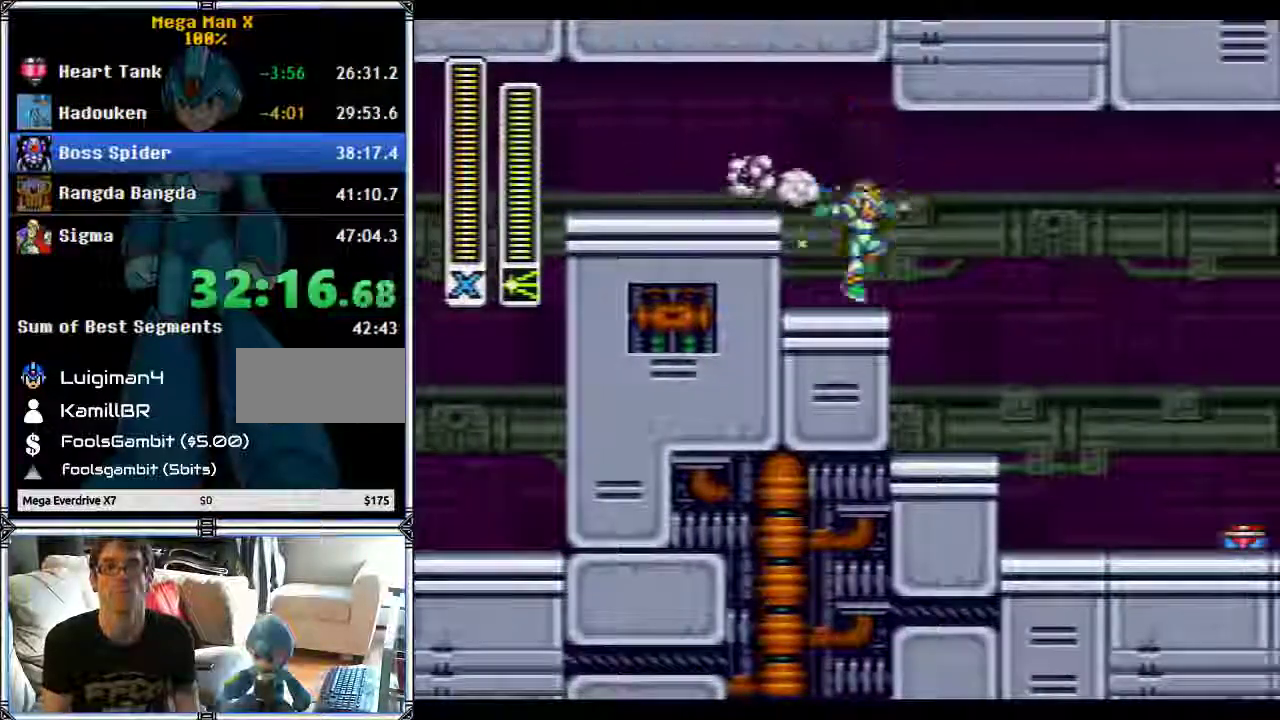
{"buttons": ["Y", "DPAD_RIGHT"], "events": []}
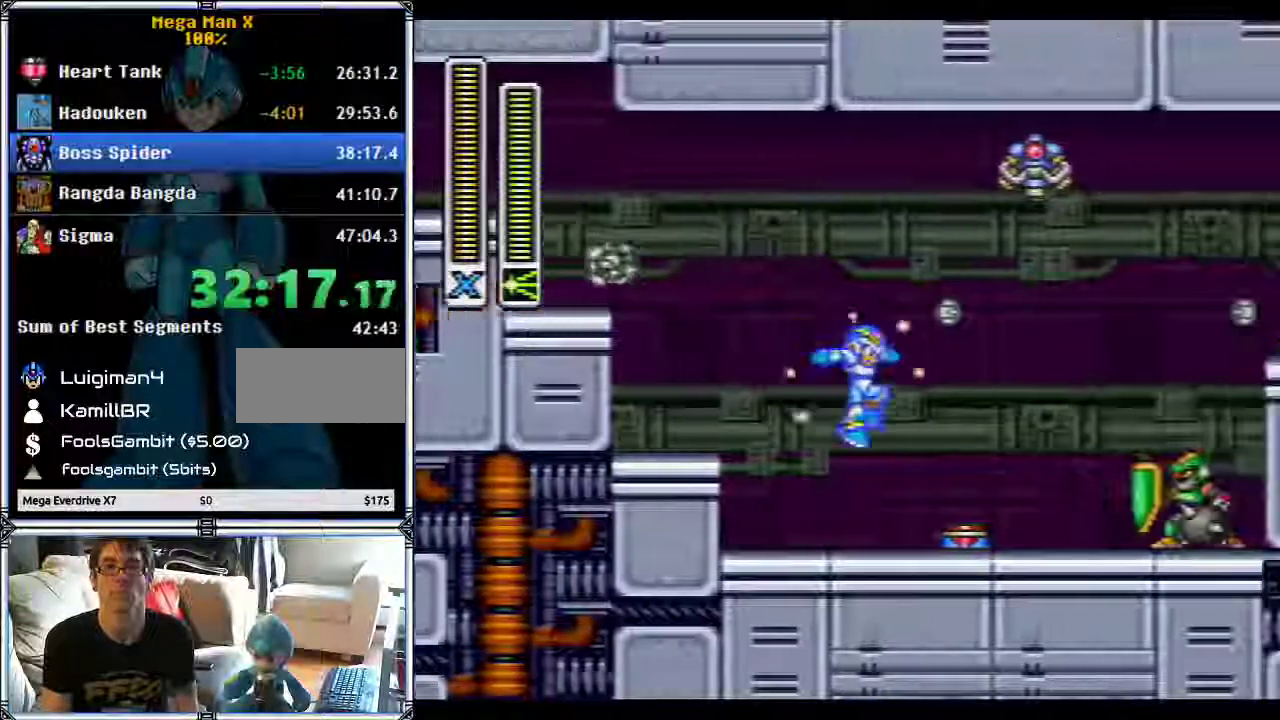
{"buttons": ["Y", "DPAD_RIGHT"], "events": []}
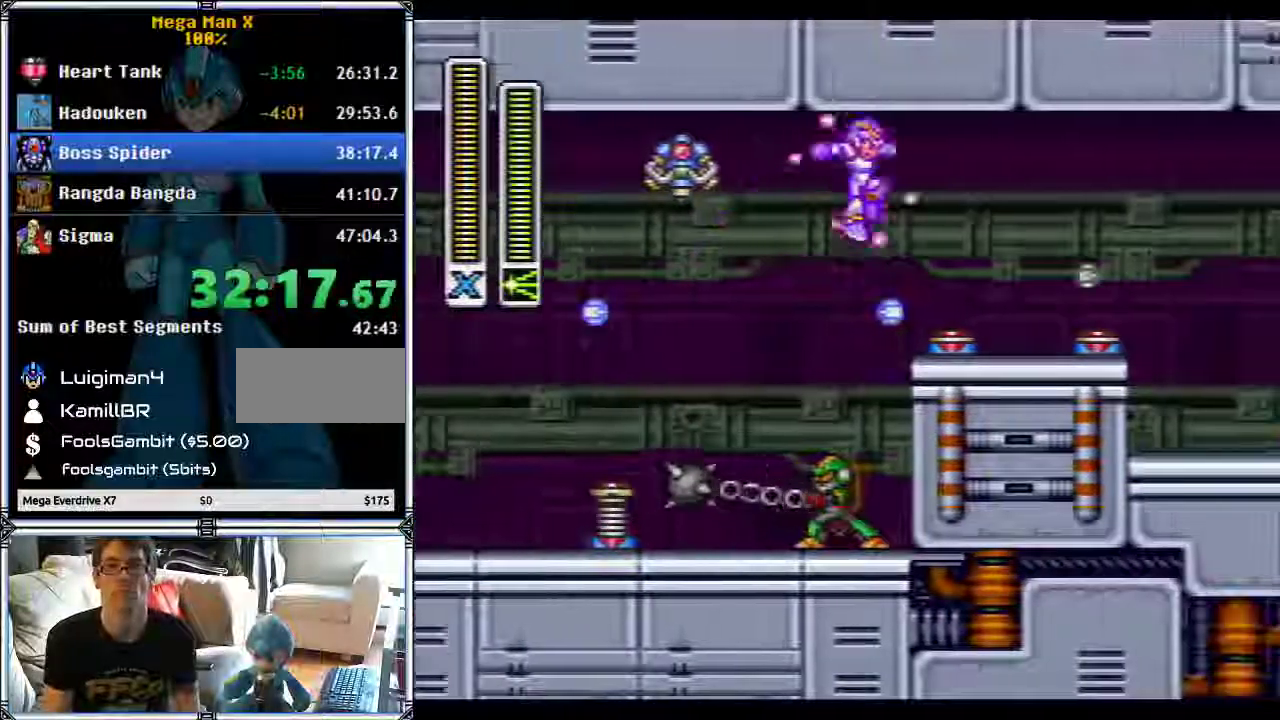
{"buttons": ["Y", "DPAD_RIGHT"], "events": []}
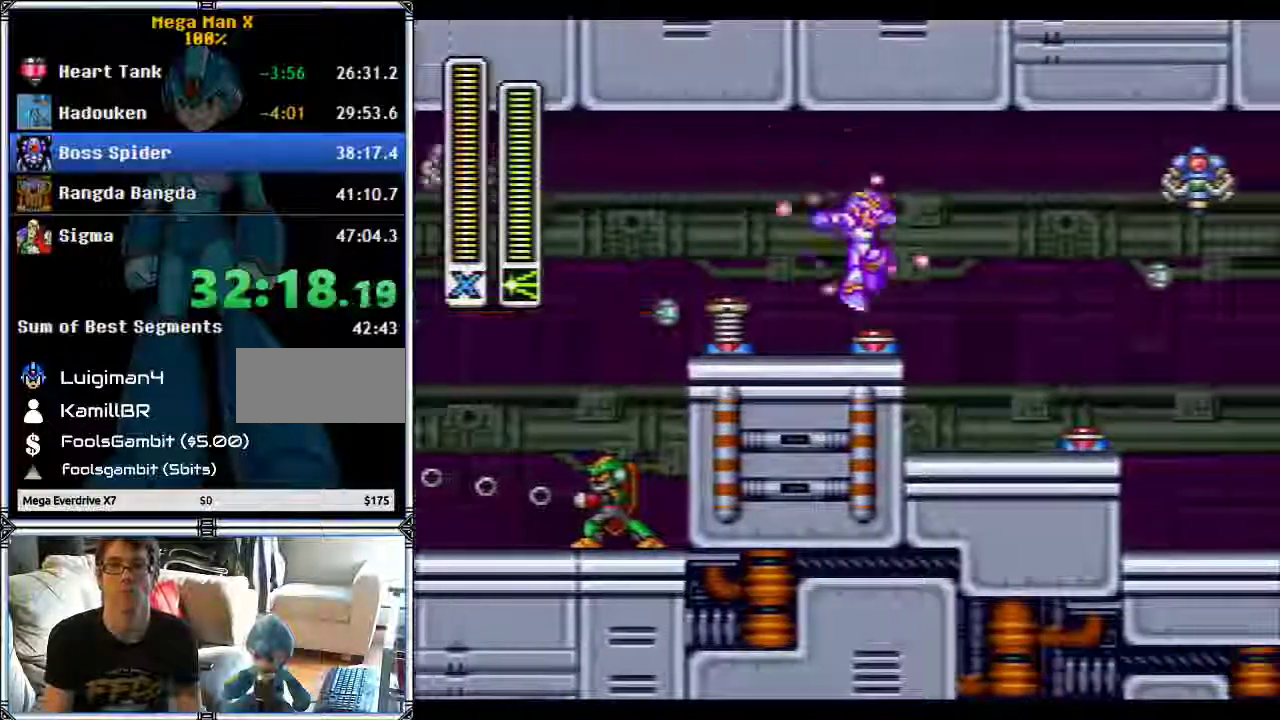
{"buttons": ["Y", "DPAD_RIGHT"], "events": []}
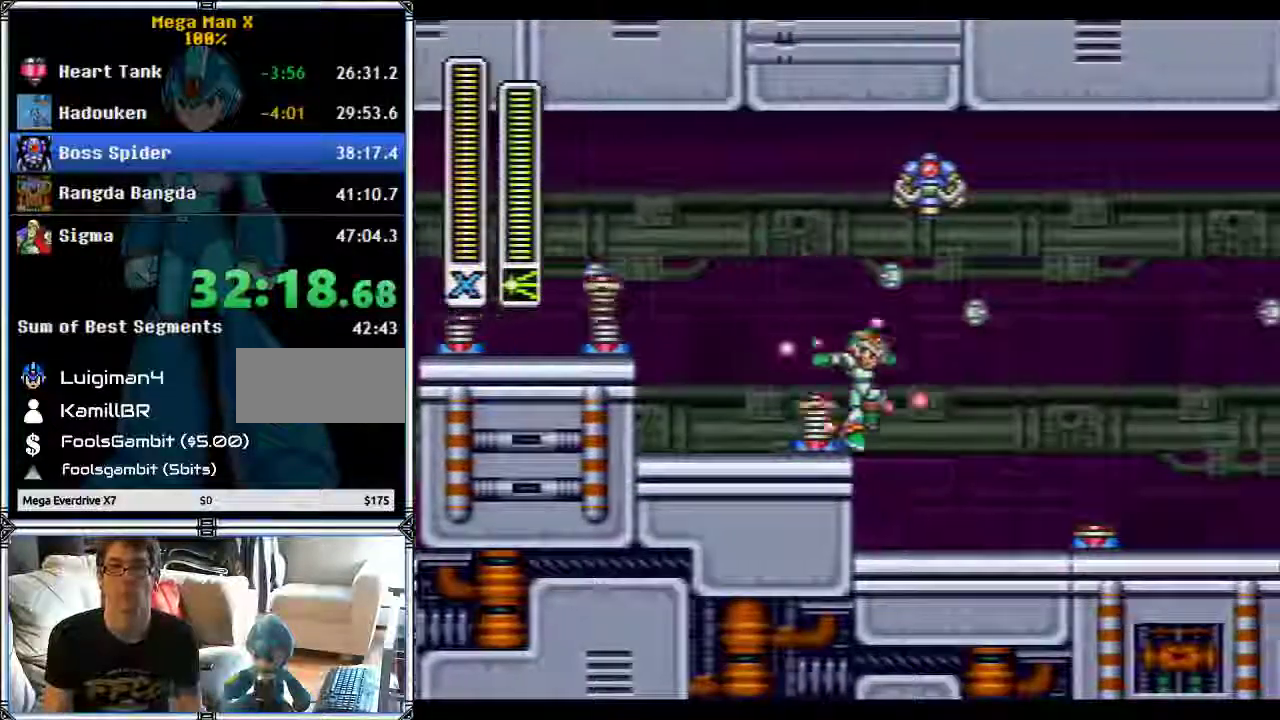
{"buttons": ["Y", "DPAD_RIGHT"], "events": []}
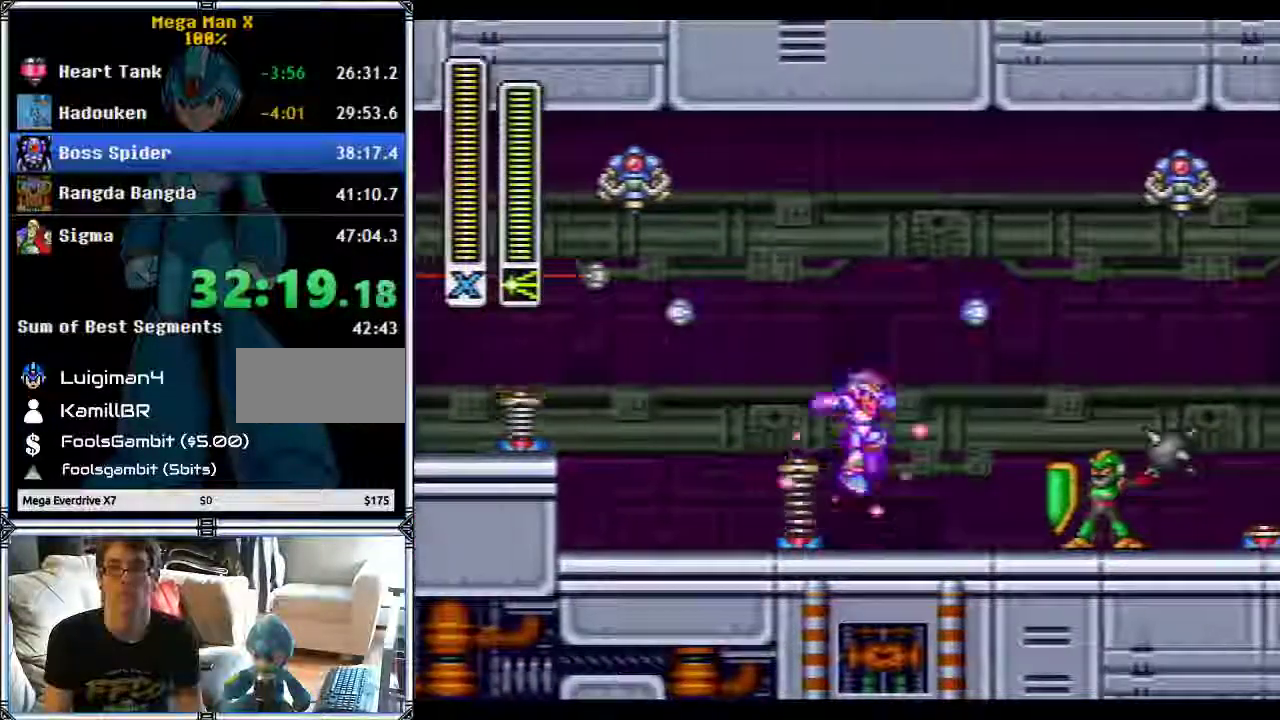
{"buttons": ["Y", "DPAD_RIGHT"], "events": []}
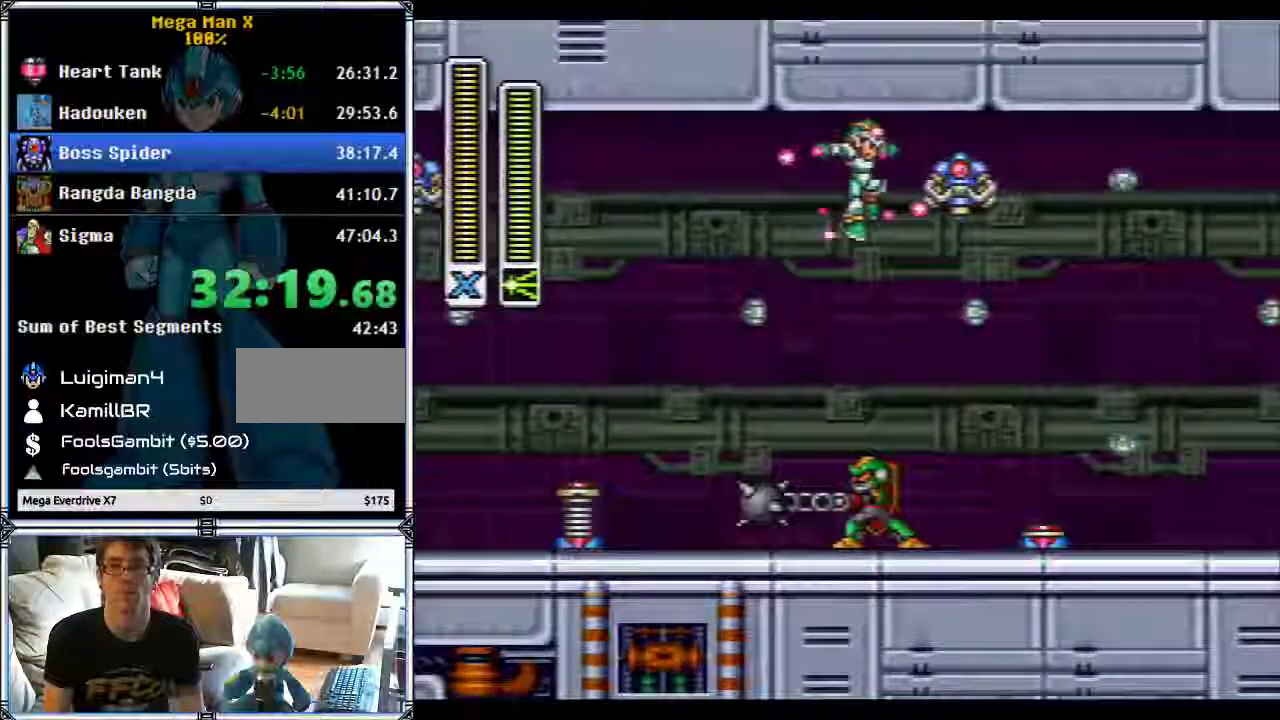
{"buttons": ["Y", "DPAD_RIGHT"], "events": []}